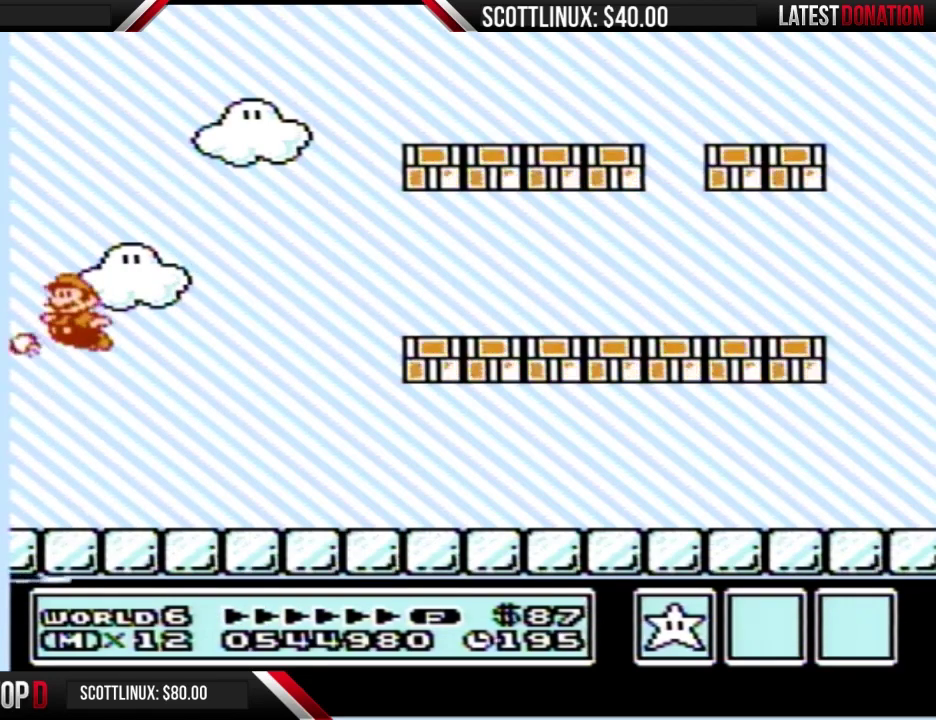
Gameplay with a controller (Nintendo layout); each line is a JSON object with the inputs held at the frame after it. "events" lists button and stick changes between this image and that frame as [ms after this image, input, new state], when the widget could be followed in between. Not read: L3 R3.
{"buttons": ["A", "B"], "events": [[200, "B", "up"], [433, "B", "down"]]}
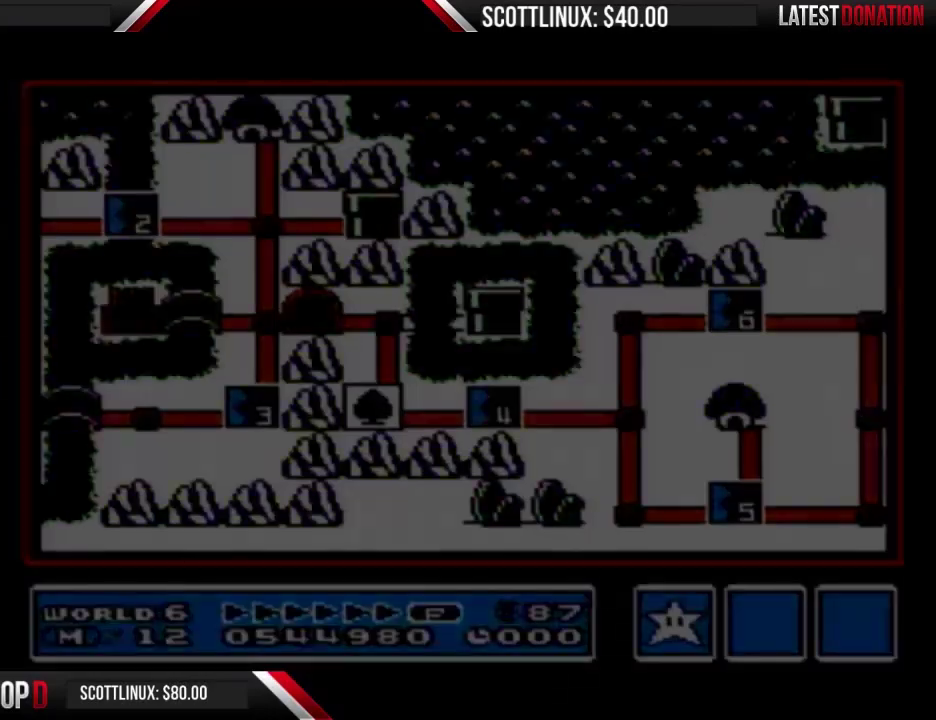
{"buttons": ["DPAD_LEFT"], "events": [[33, "A", "up"], [33, "B", "up"], [467, "DPAD_LEFT", "down"]]}
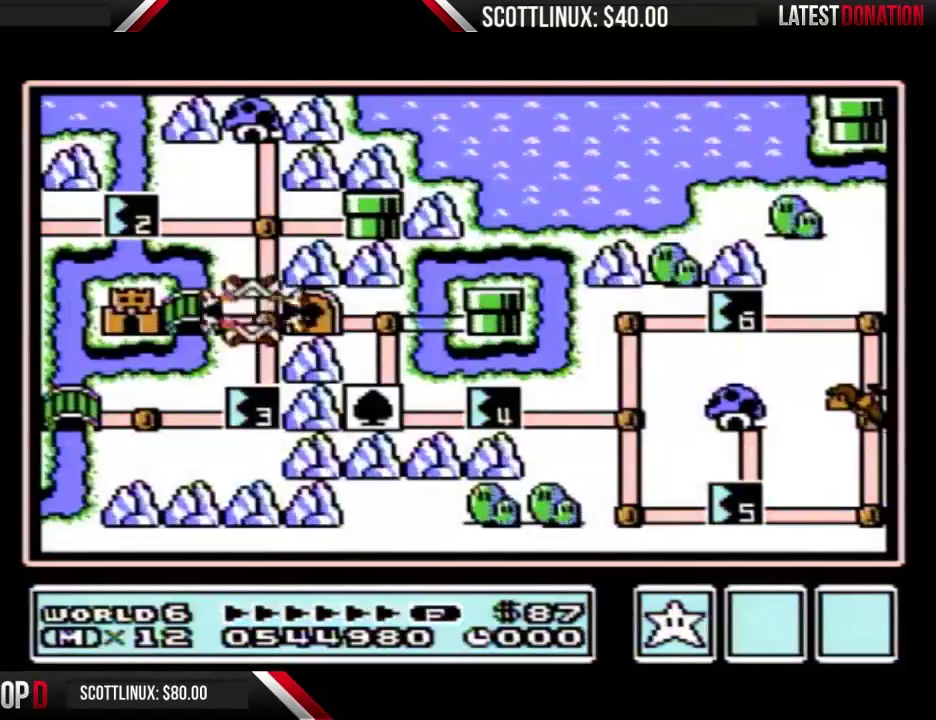
{"buttons": ["DPAD_LEFT"], "events": []}
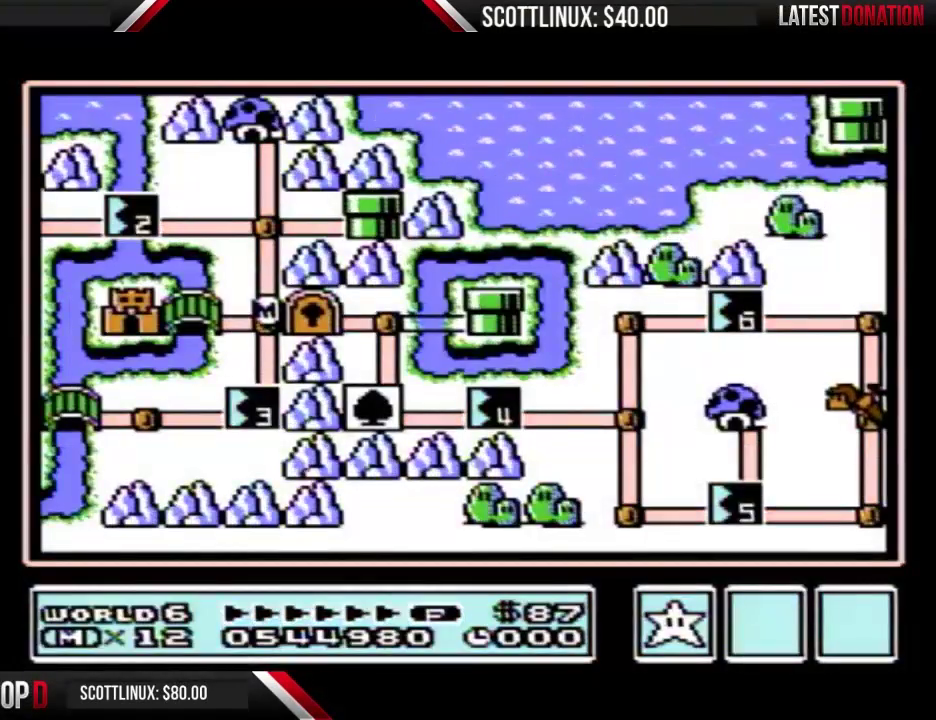
{"buttons": ["DPAD_LEFT"], "events": []}
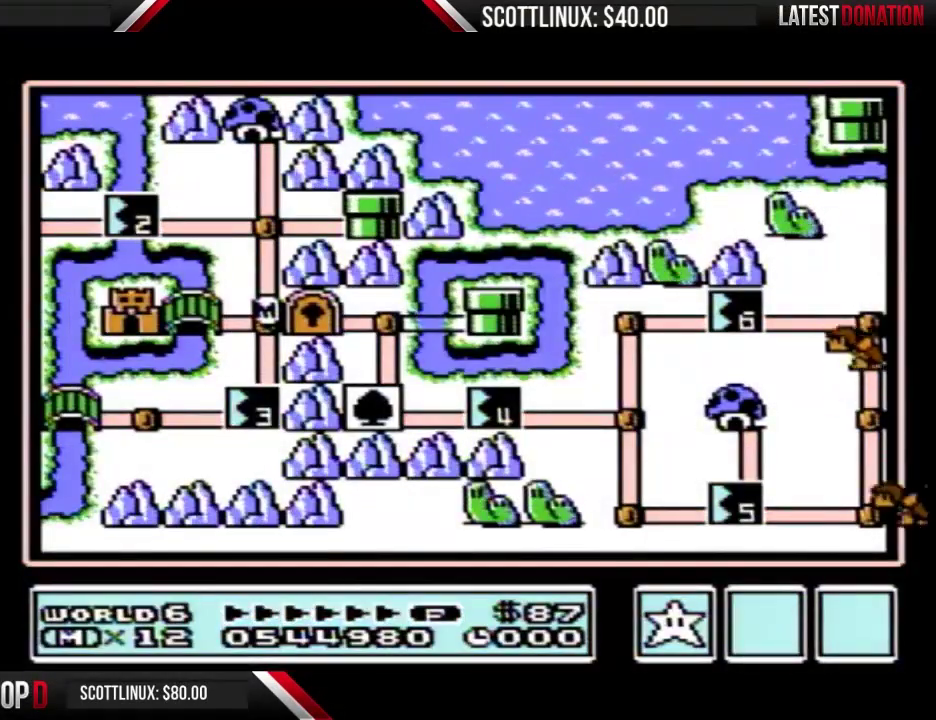
{"buttons": ["DPAD_LEFT"], "events": []}
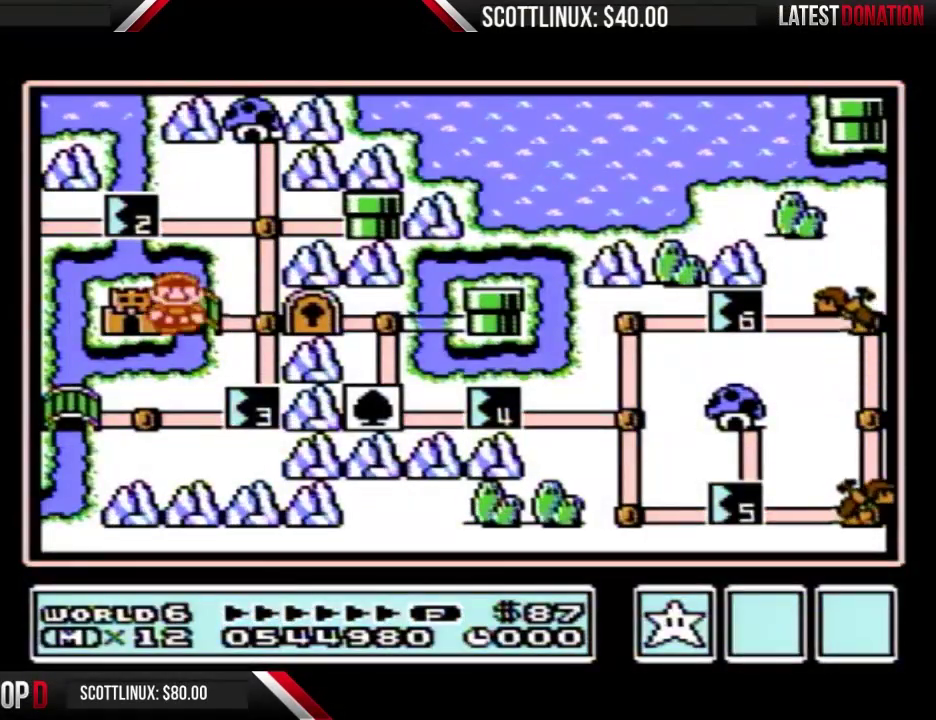
{"buttons": [], "events": [[233, "DPAD_LEFT", "up"]]}
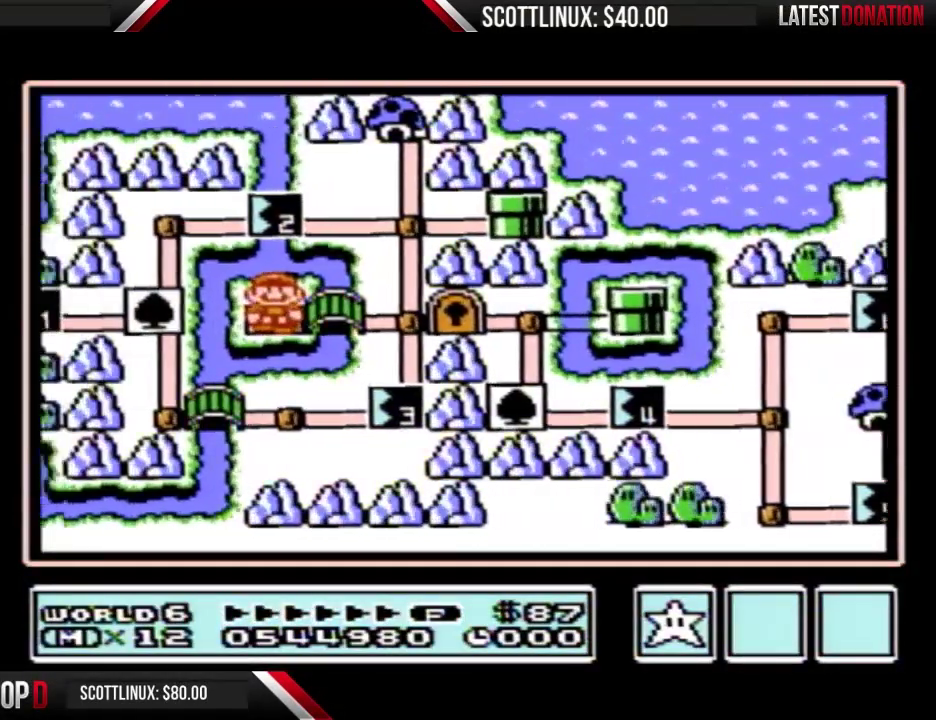
{"buttons": [], "events": [[367, "A", "down"], [500, "A", "up"]]}
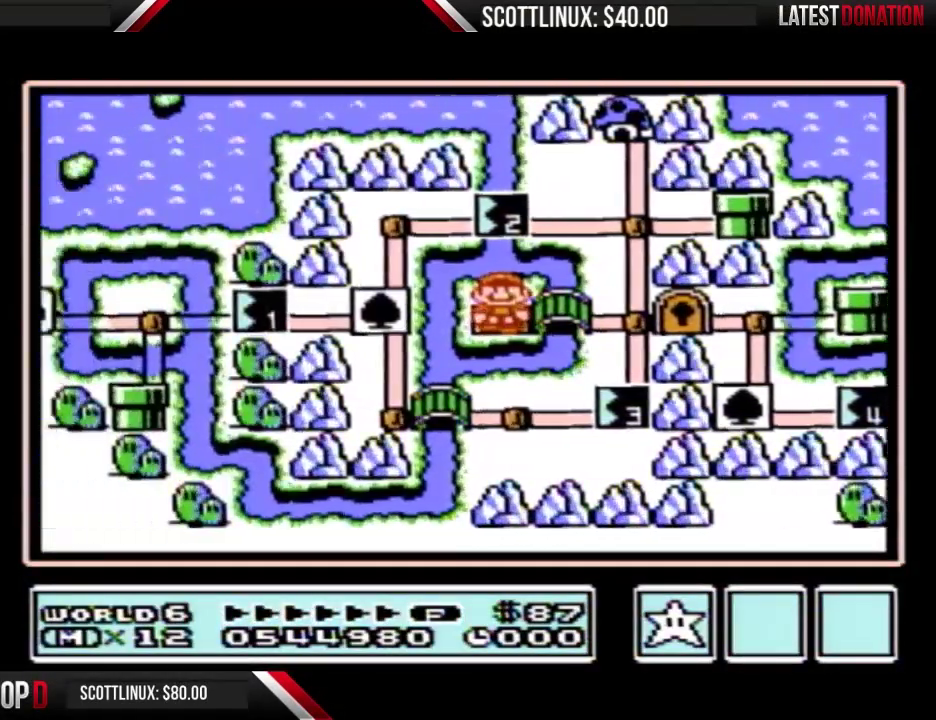
{"buttons": [], "events": [[100, "A", "down"], [267, "A", "up"]]}
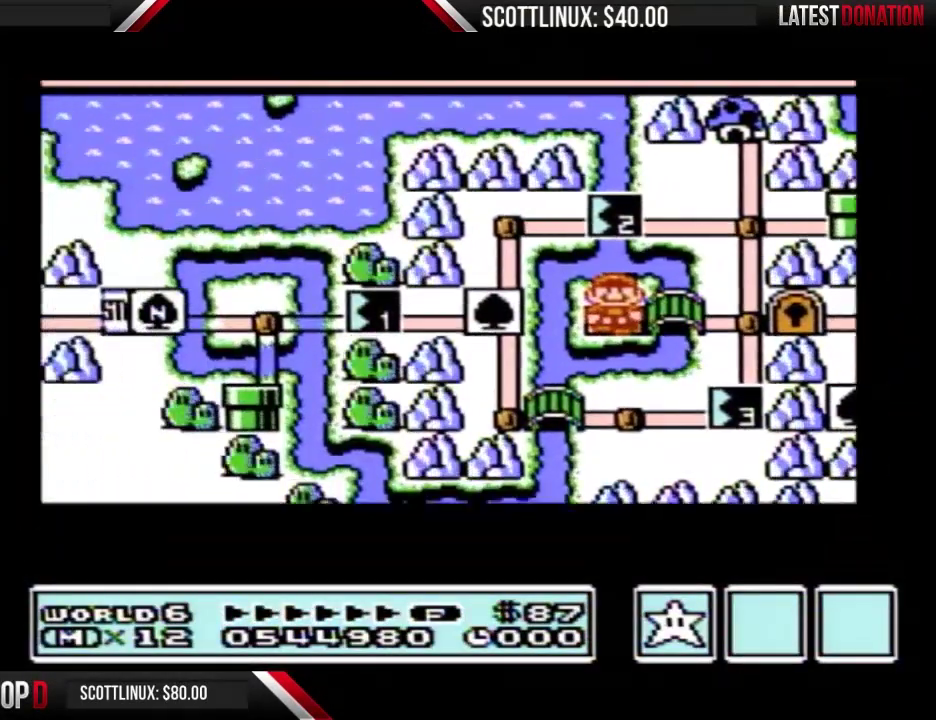
{"buttons": [], "events": []}
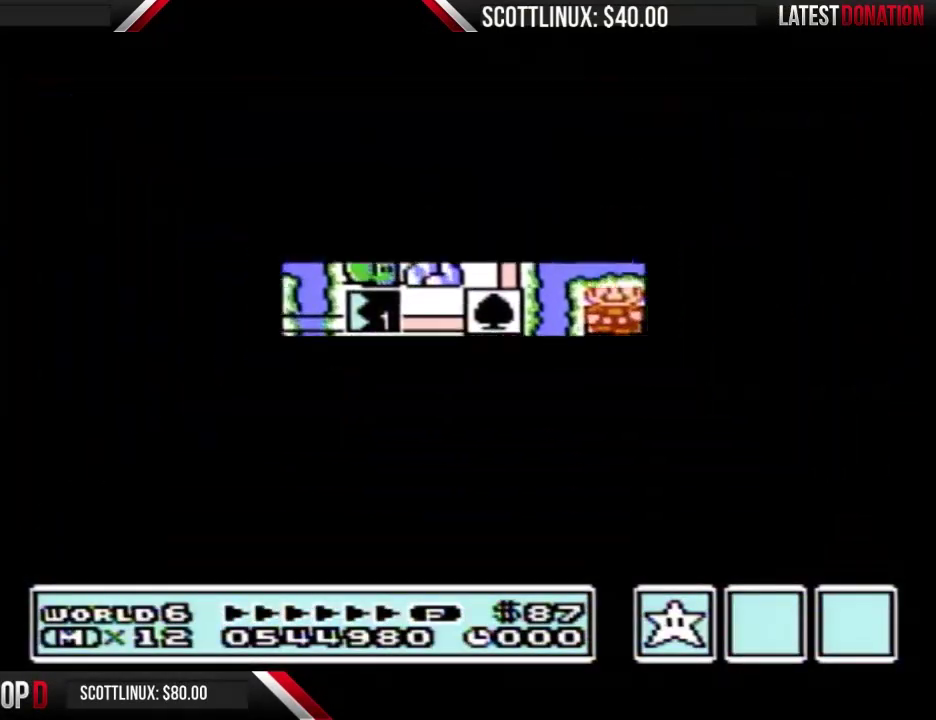
{"buttons": ["B", "DPAD_RIGHT"], "events": [[400, "A", "down"], [467, "A", "up"], [467, "B", "down"], [467, "DPAD_RIGHT", "down"]]}
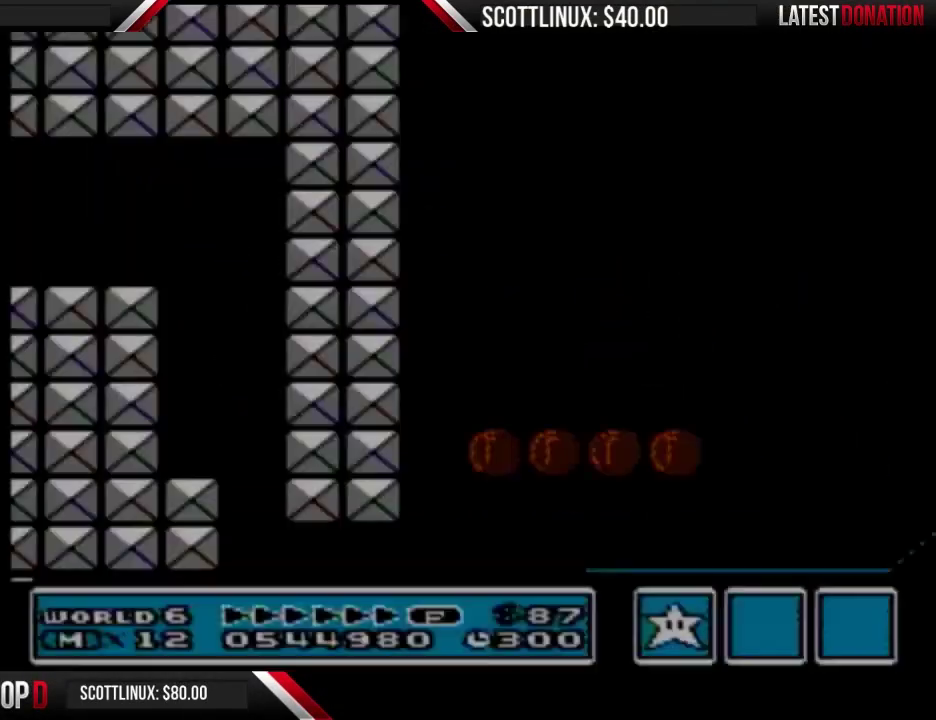
{"buttons": ["A", "B", "DPAD_RIGHT"], "events": [[467, "A", "down"]]}
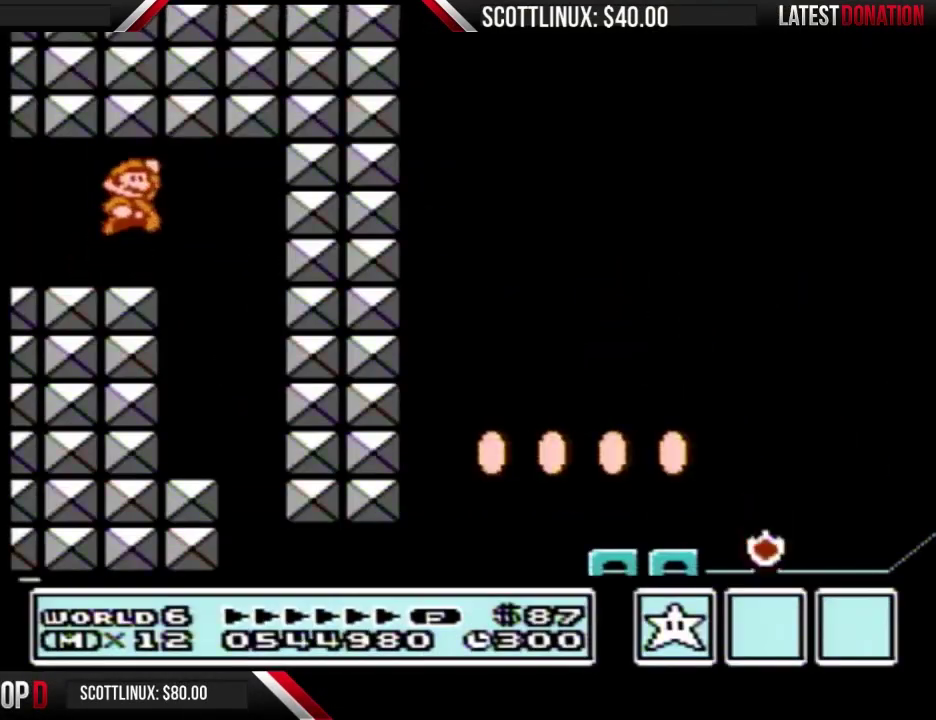
{"buttons": ["B", "DPAD_RIGHT"], "events": [[133, "A", "up"], [267, "DPAD_RIGHT", "up"], [300, "DPAD_LEFT", "down"], [500, "DPAD_LEFT", "up"], [500, "DPAD_RIGHT", "down"]]}
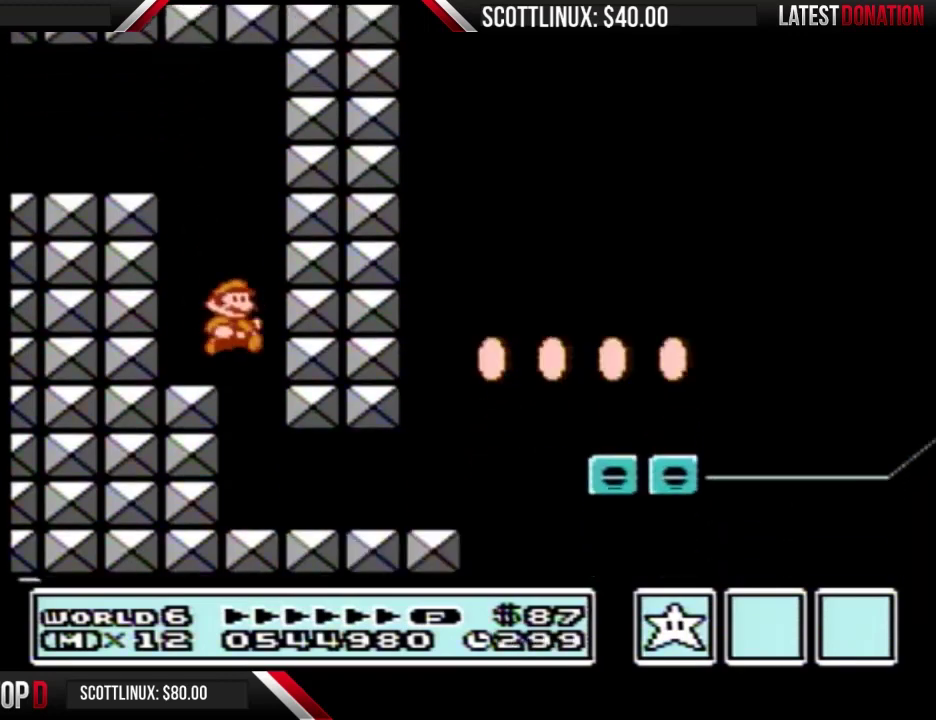
{"buttons": ["B", "DPAD_RIGHT"], "events": []}
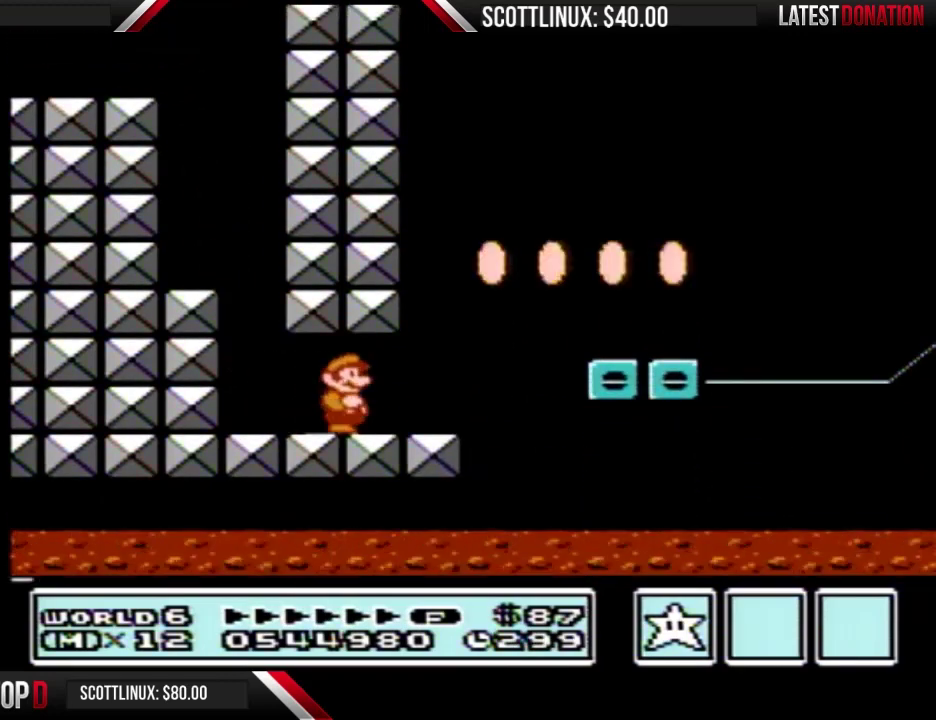
{"buttons": ["B", "DPAD_LEFT"], "events": [[167, "A", "down"], [267, "A", "up"], [433, "DPAD_LEFT", "down"], [433, "DPAD_RIGHT", "up"]]}
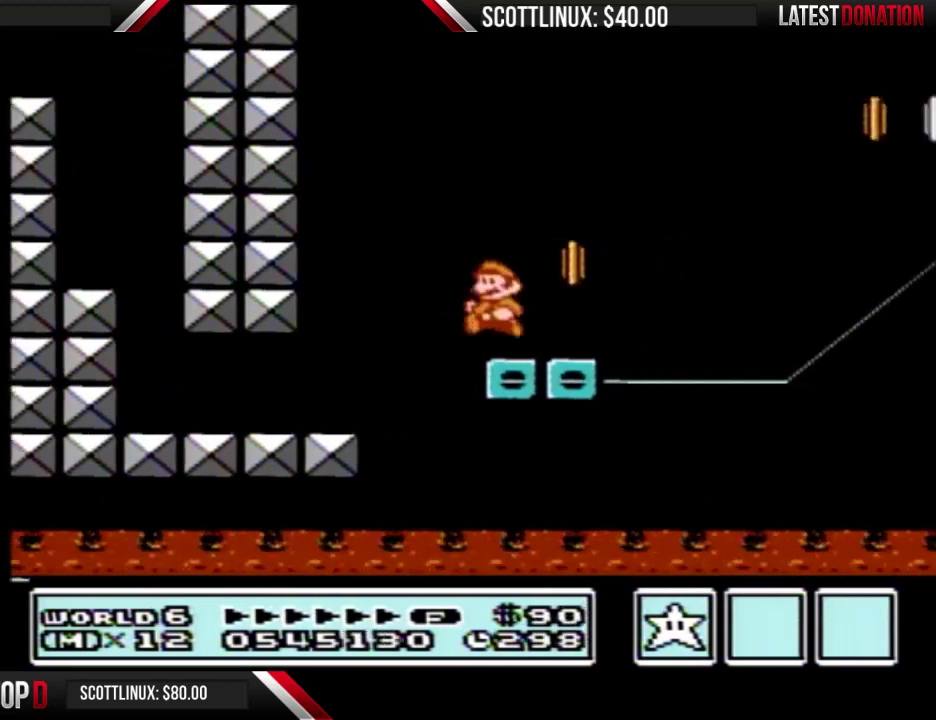
{"buttons": ["A", "B"], "events": [[133, "A", "down"], [133, "DPAD_LEFT", "up"]]}
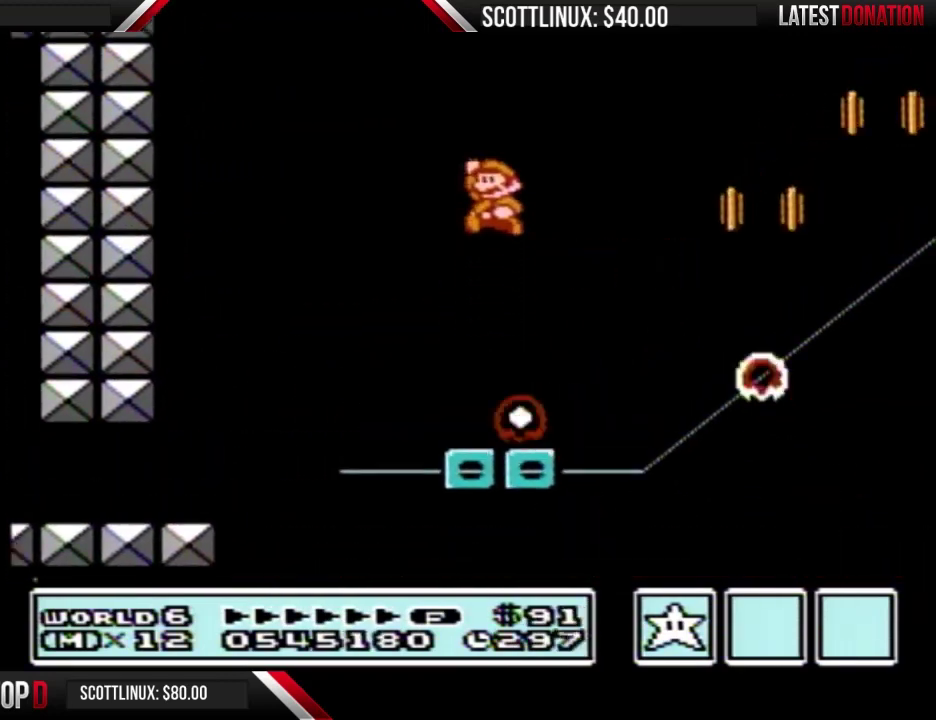
{"buttons": ["B", "DPAD_LEFT"], "events": [[300, "A", "up"], [433, "DPAD_LEFT", "down"]]}
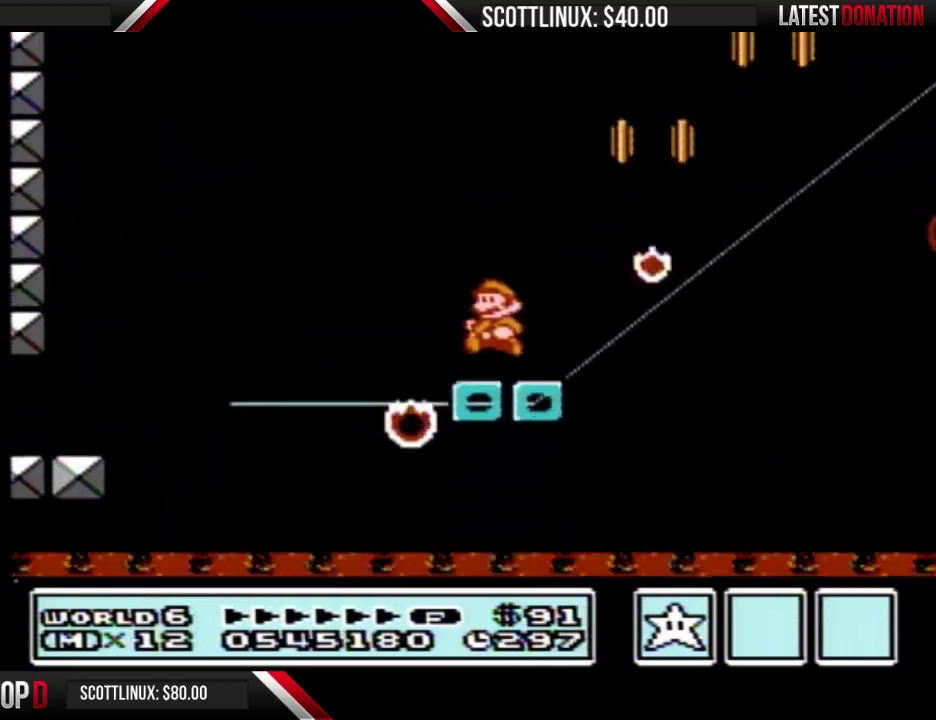
{"buttons": ["B", "DPAD_RIGHT"], "events": [[67, "DPAD_LEFT", "up"], [367, "DPAD_LEFT", "down"], [433, "DPAD_LEFT", "up"], [500, "DPAD_RIGHT", "down"]]}
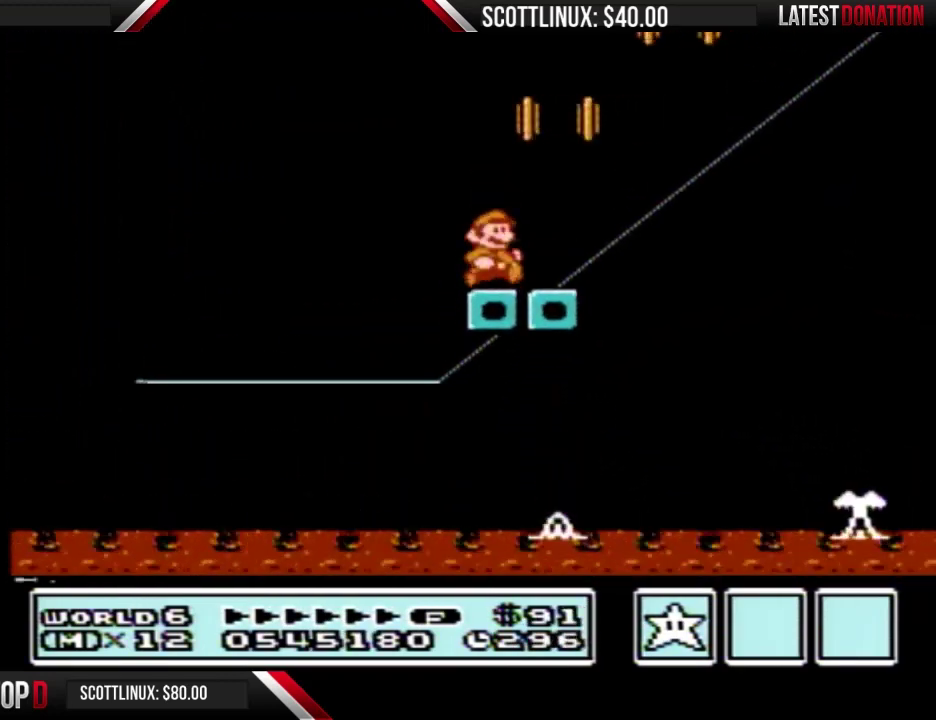
{"buttons": ["B"], "events": [[67, "DPAD_RIGHT", "up"]]}
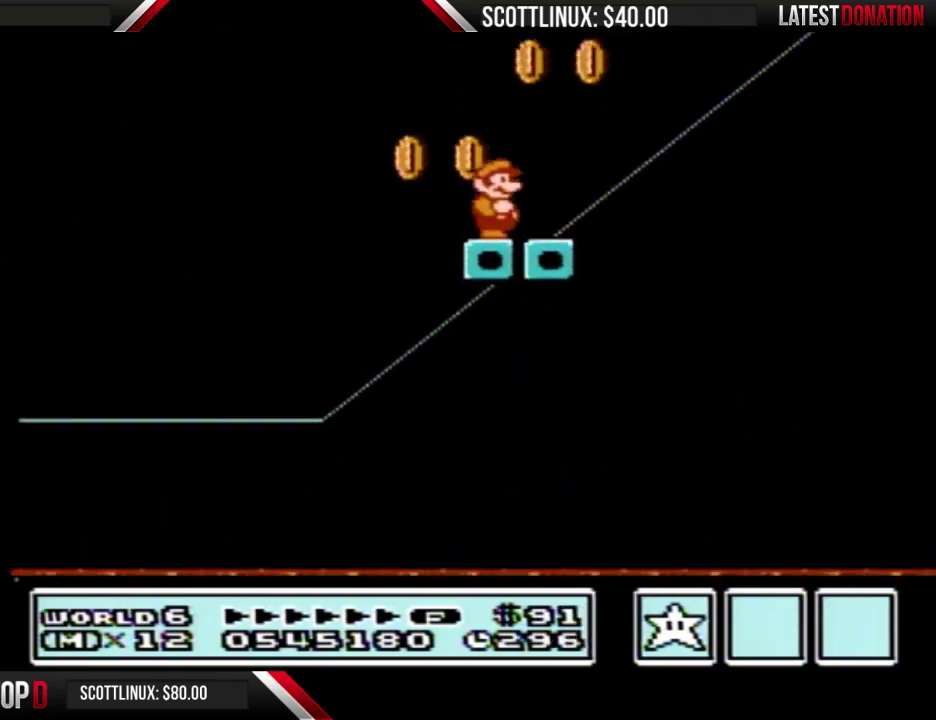
{"buttons": ["B"], "events": []}
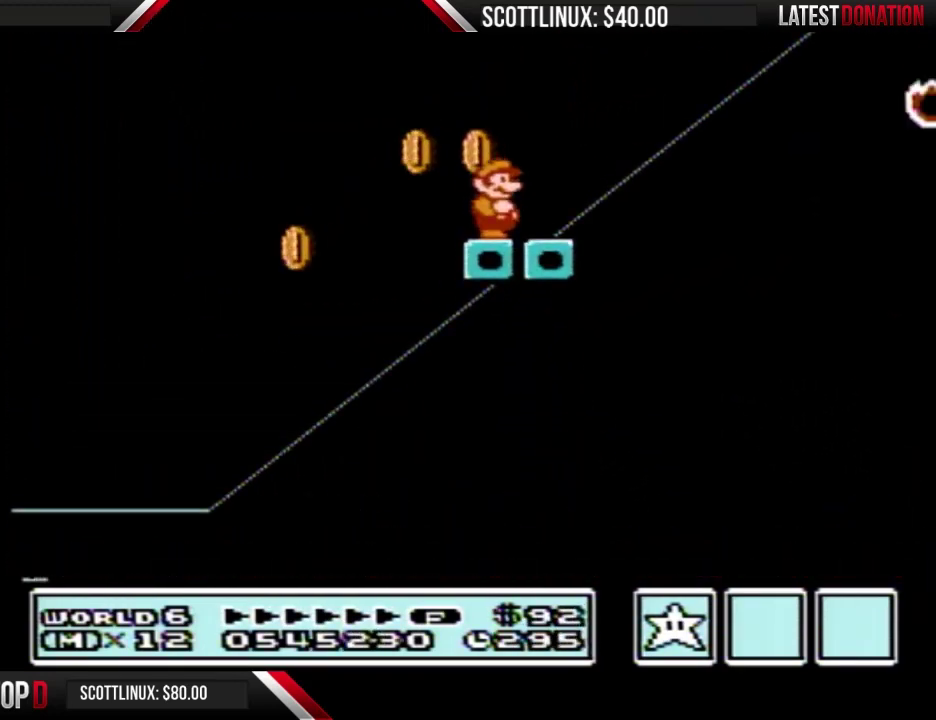
{"buttons": ["A", "B", "DPAD_RIGHT"], "events": [[267, "DPAD_RIGHT", "down"], [300, "A", "down"]]}
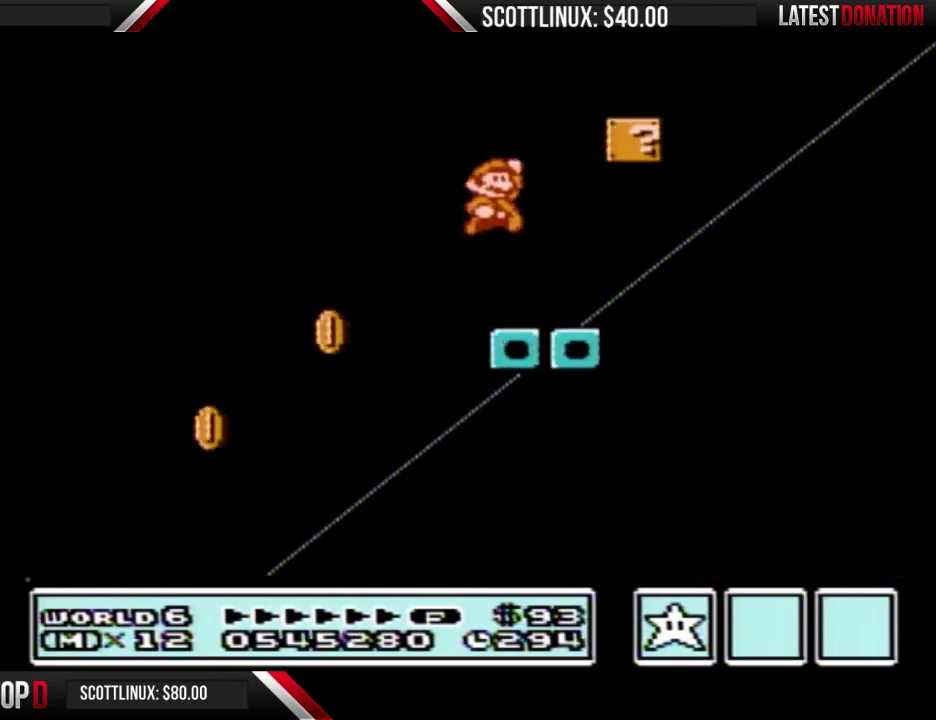
{"buttons": ["A", "B", "DPAD_RIGHT"], "events": [[33, "A", "up"], [500, "A", "down"]]}
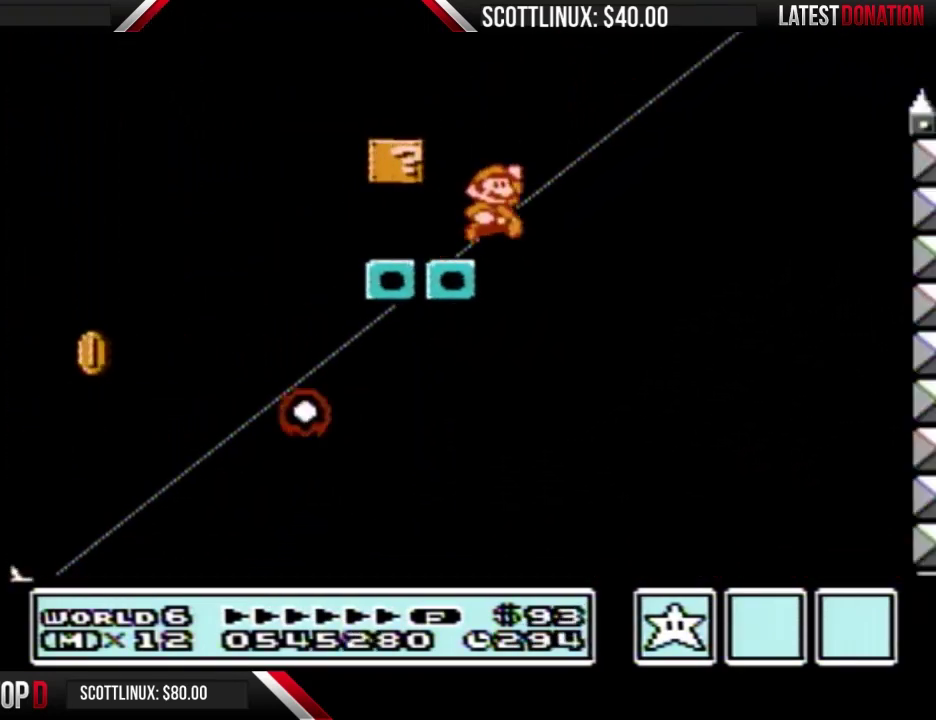
{"buttons": ["A", "B", "DPAD_RIGHT"], "events": []}
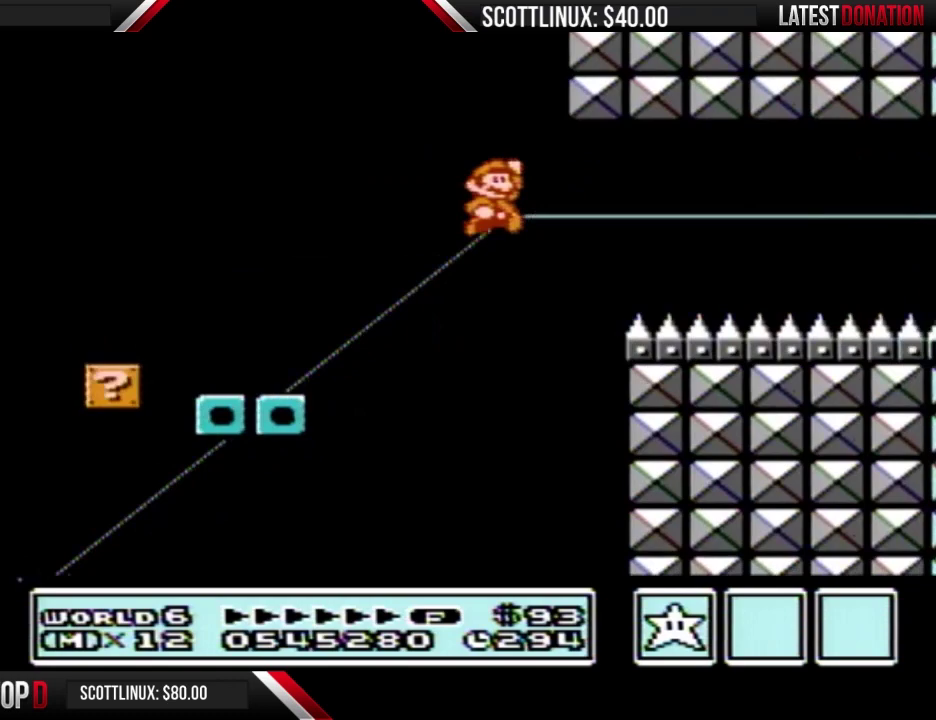
{"buttons": ["B", "DPAD_RIGHT"], "events": [[367, "A", "up"]]}
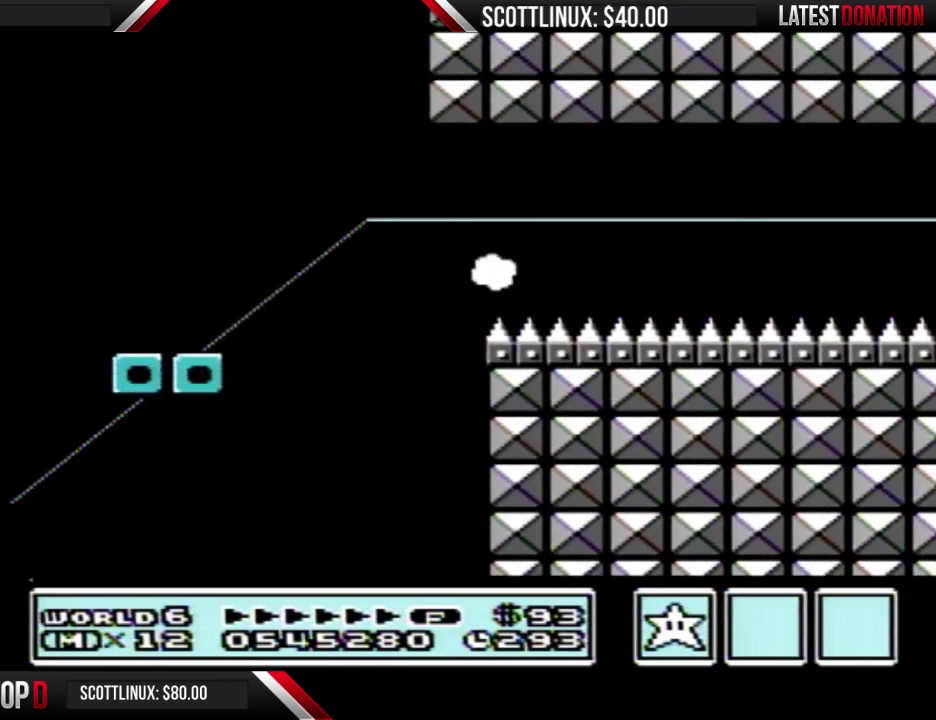
{"buttons": ["B", "DPAD_RIGHT"], "events": []}
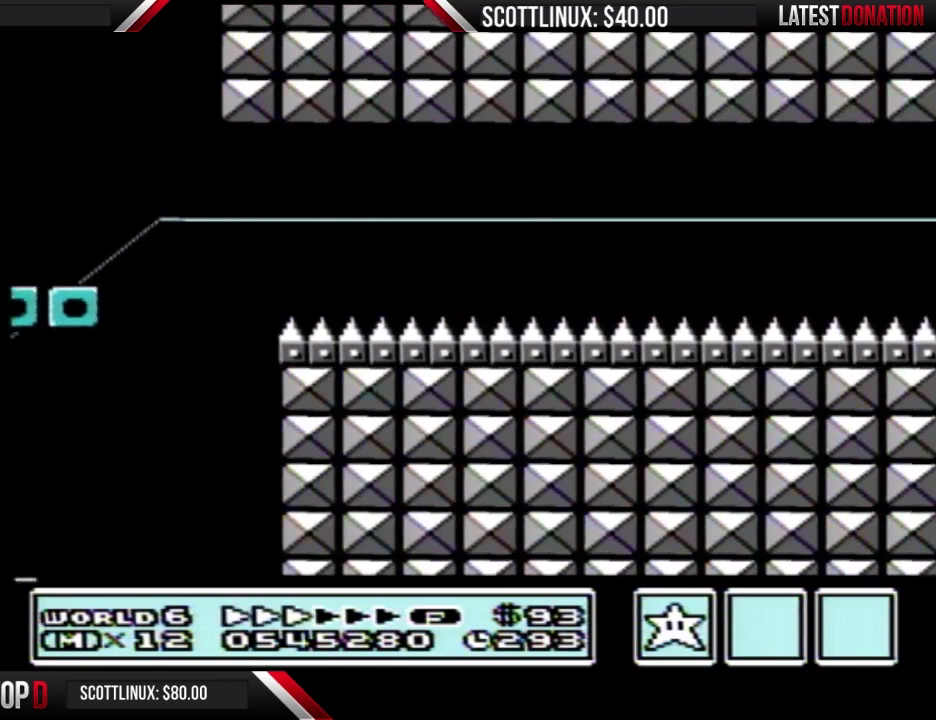
{"buttons": ["B", "DPAD_RIGHT"], "events": []}
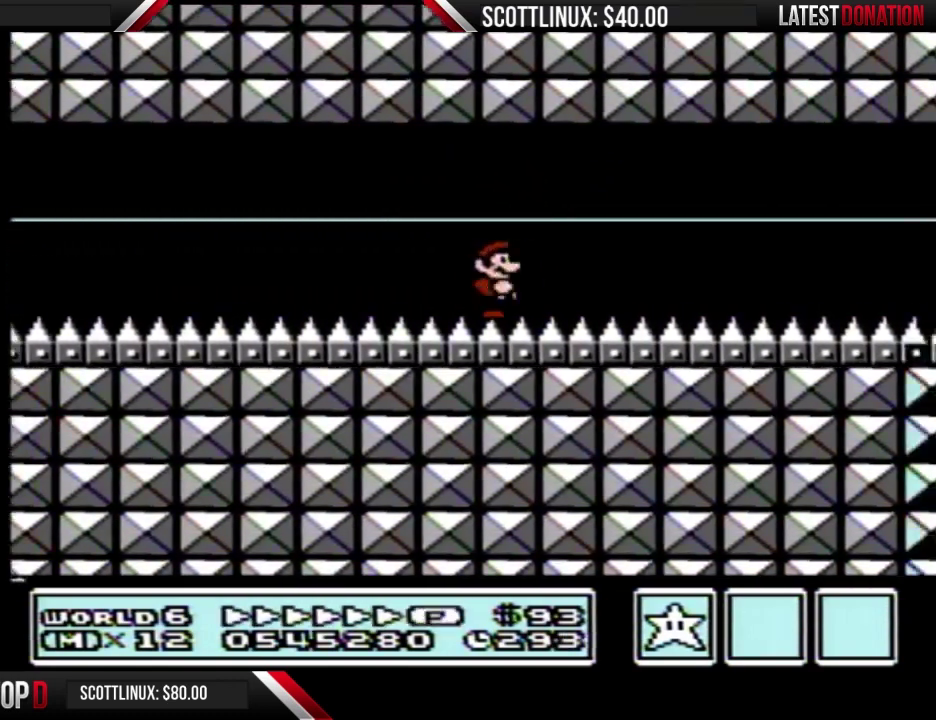
{"buttons": ["B", "DPAD_RIGHT"], "events": []}
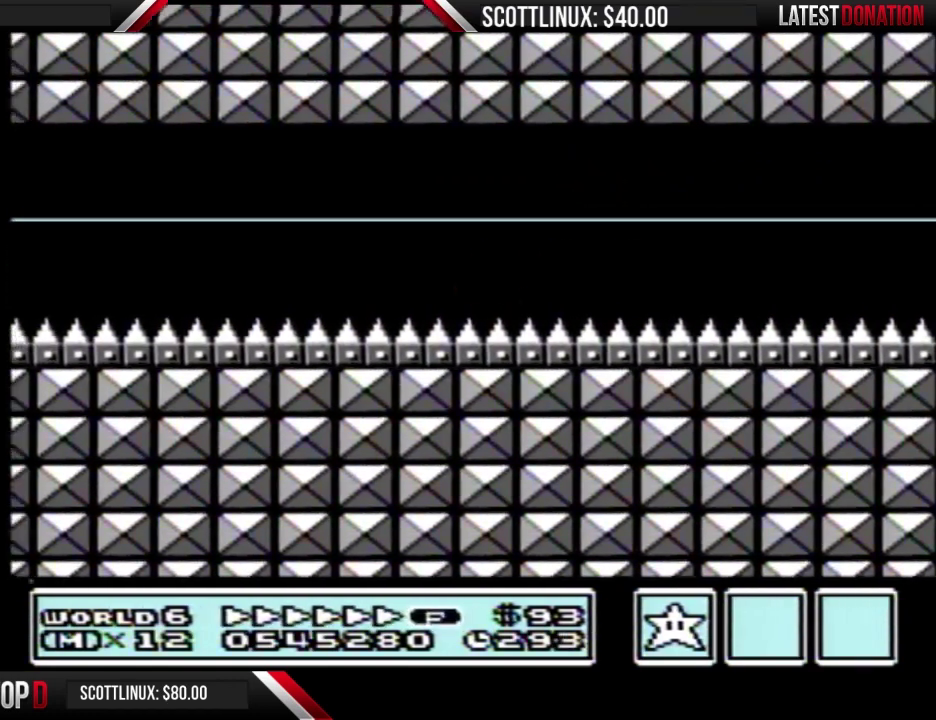
{"buttons": ["B", "DPAD_RIGHT"], "events": []}